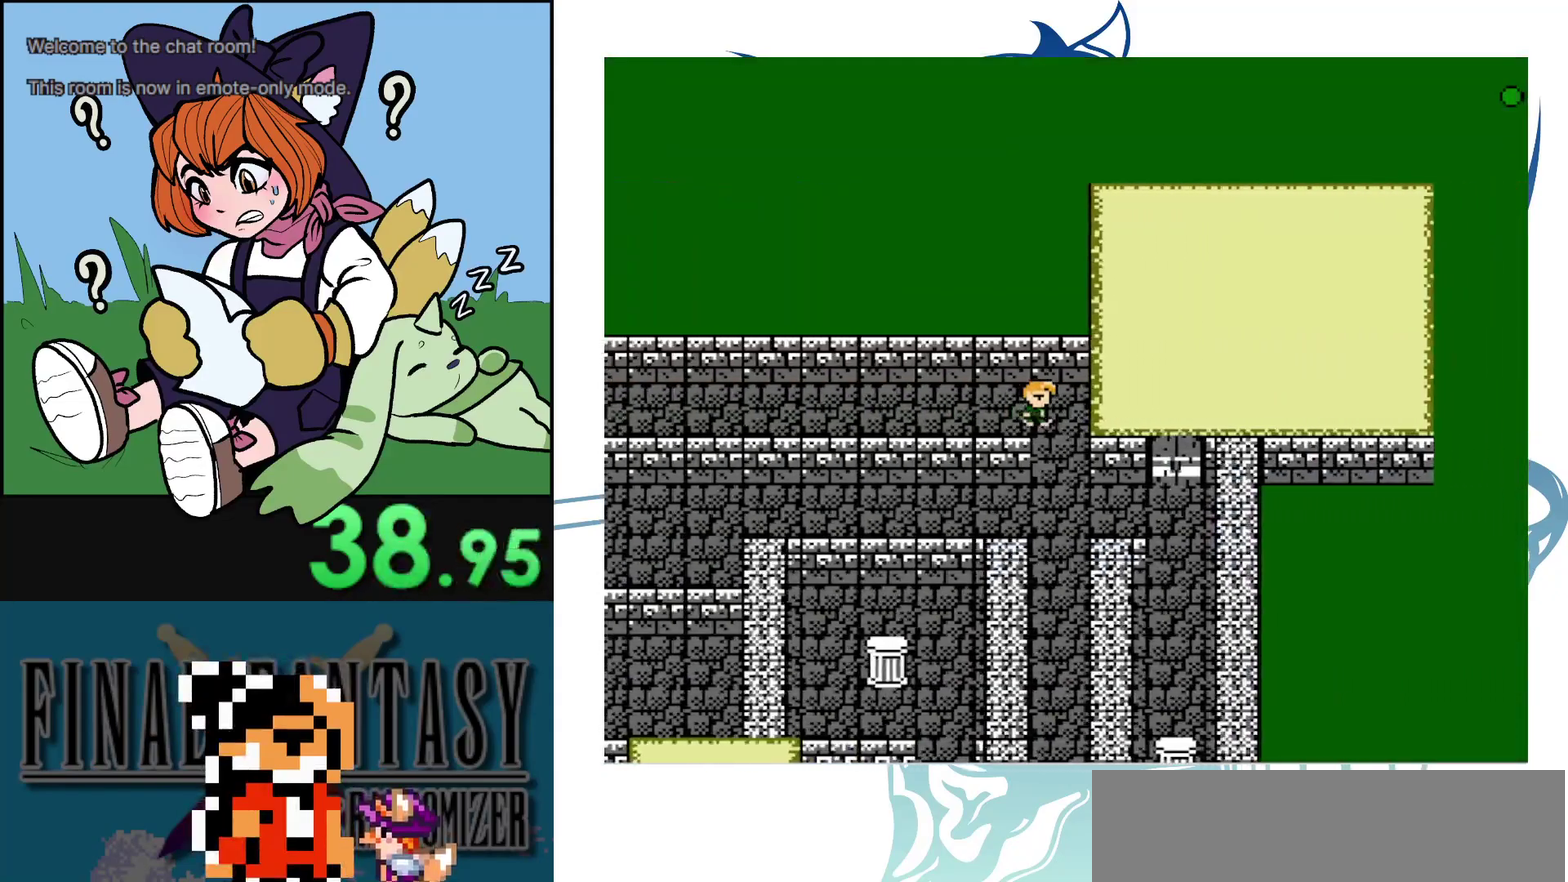
Gameplay with a controller (Nintendo layout); each line is a JSON object with the inputs held at the frame after it (dt_ms = milliseconds from this image to that frame). "events" lists button and stick changes between this image and that frame as [ms after this image, input, new state], when the widget could be followed in between. Not read: A DPAD_LEFT DPAD_RIGHT DPAD_UP L3 R3.
{"dt_ms": 300, "buttons": [], "events": [[50, "DPAD_DOWN", "down"], [250, "DPAD_DOWN", "up"]]}
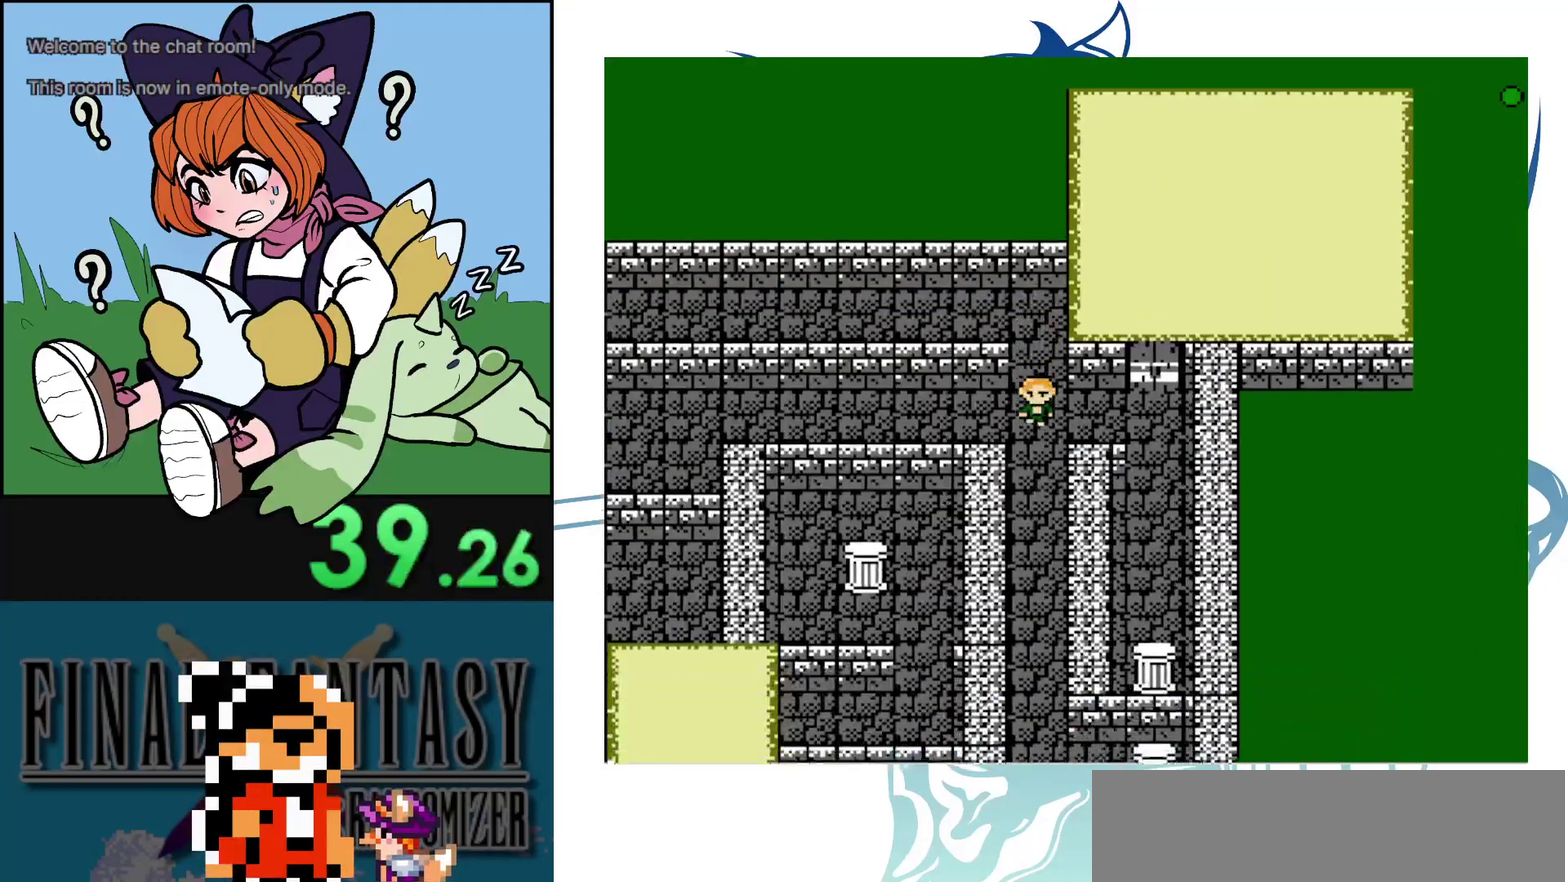
{"dt_ms": 400, "buttons": ["DPAD_DOWN"], "events": [[400, "DPAD_DOWN", "down"]]}
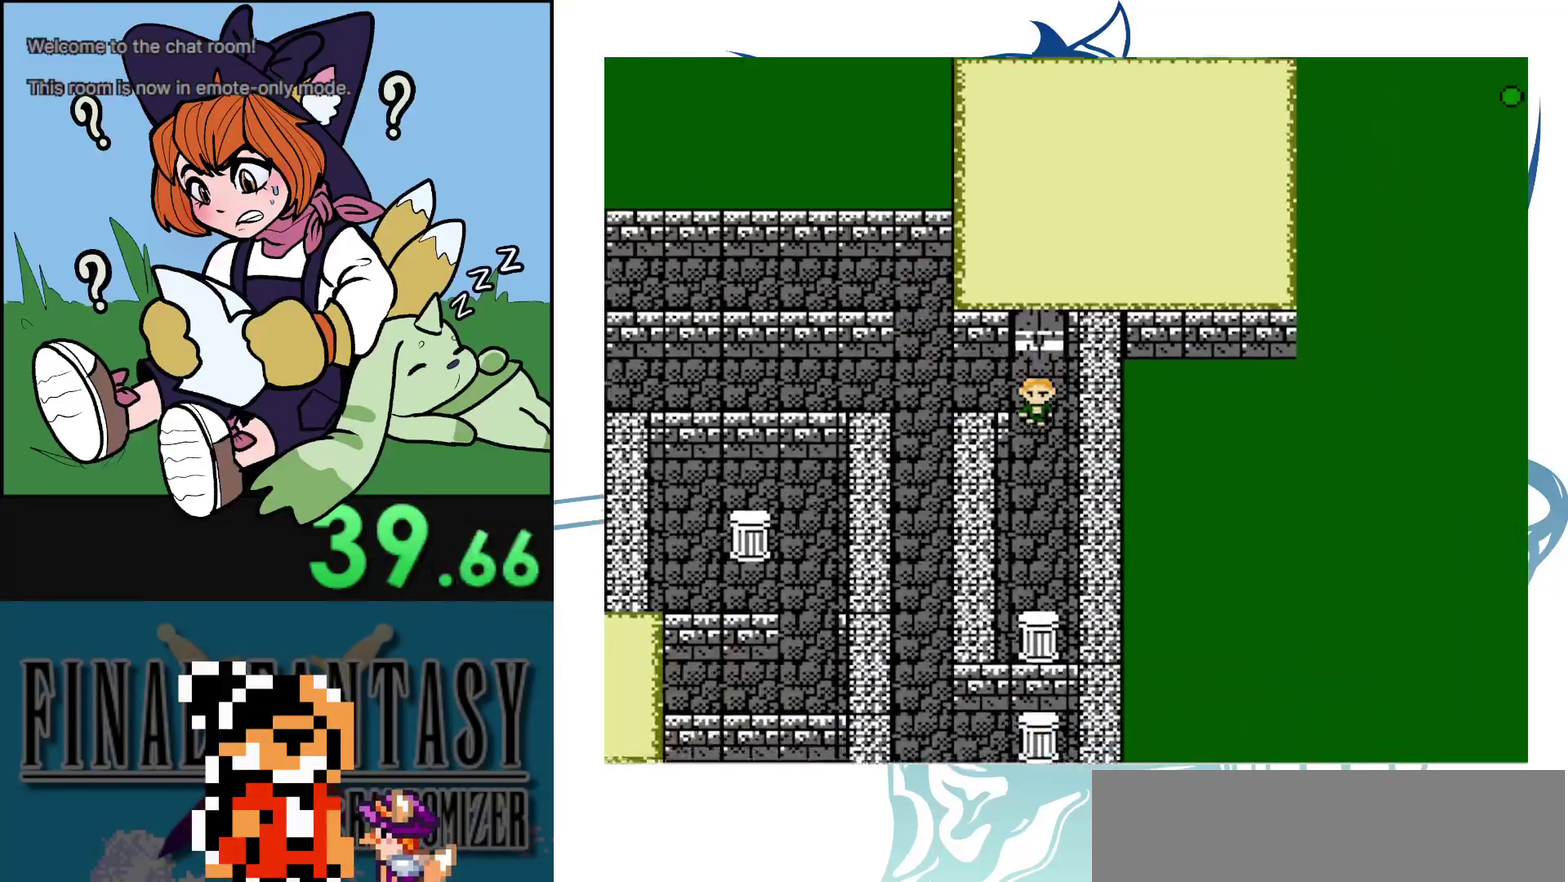
{"dt_ms": 300, "buttons": ["DPAD_DOWN"], "events": []}
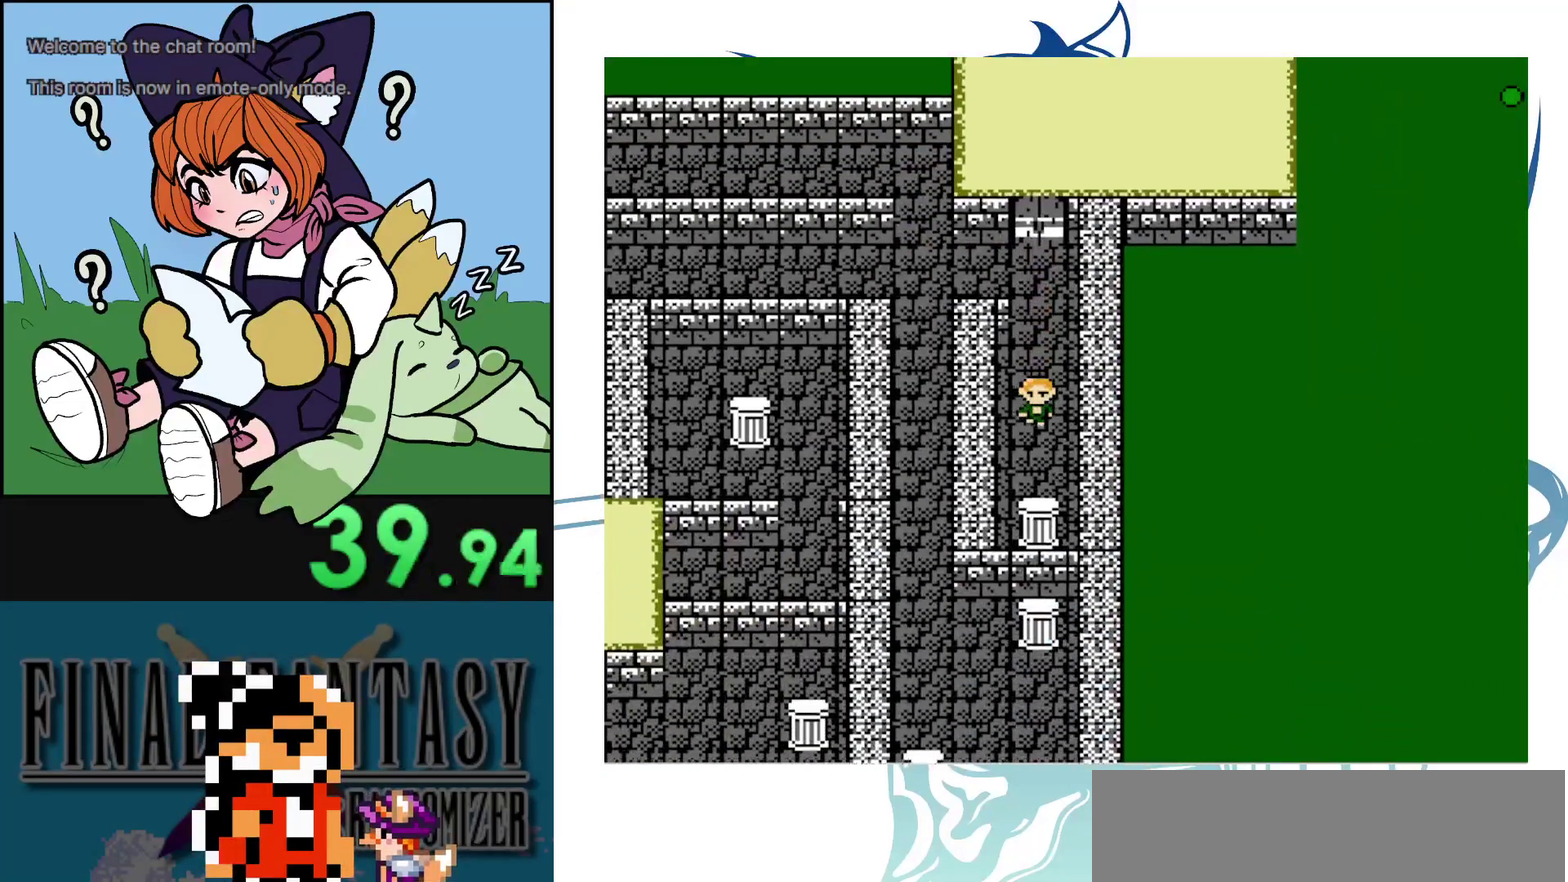
{"dt_ms": 500, "buttons": [], "events": [[467, "DPAD_DOWN", "up"]]}